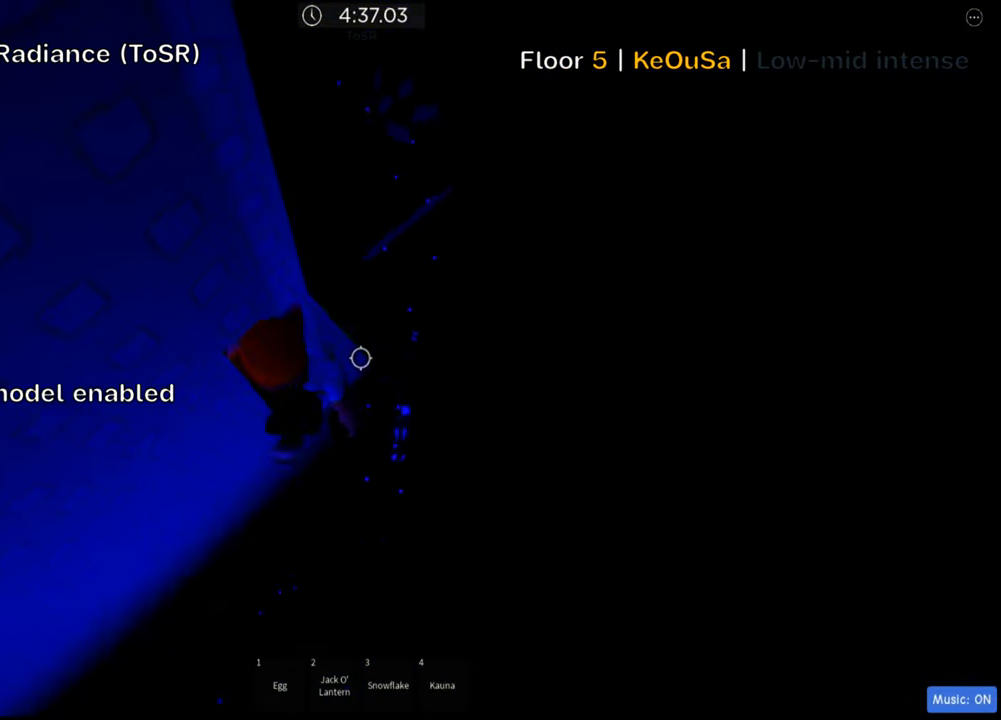
Gameplay with keyboard; each line is a JSON object with the keys held at the frame after it. "events" lists presses ("down") and releases ("up") of ".", "a", "comma", "ctrl", "d", "e", "f", "s", "shift", "space", "tab" and "w" between this image and that frame as [ms after this image, input, new state], when the widget could be followed in between. No other keys are recorded. Mouse input is not recorded.
{"keys": ["d", "w"], "events": [[17, "w", "up"], [183, "w", "down"], [200, "d", "down"], [317, "d", "up"], [317, "w", "up"], [433, "d", "down"], [450, "w", "down"]]}
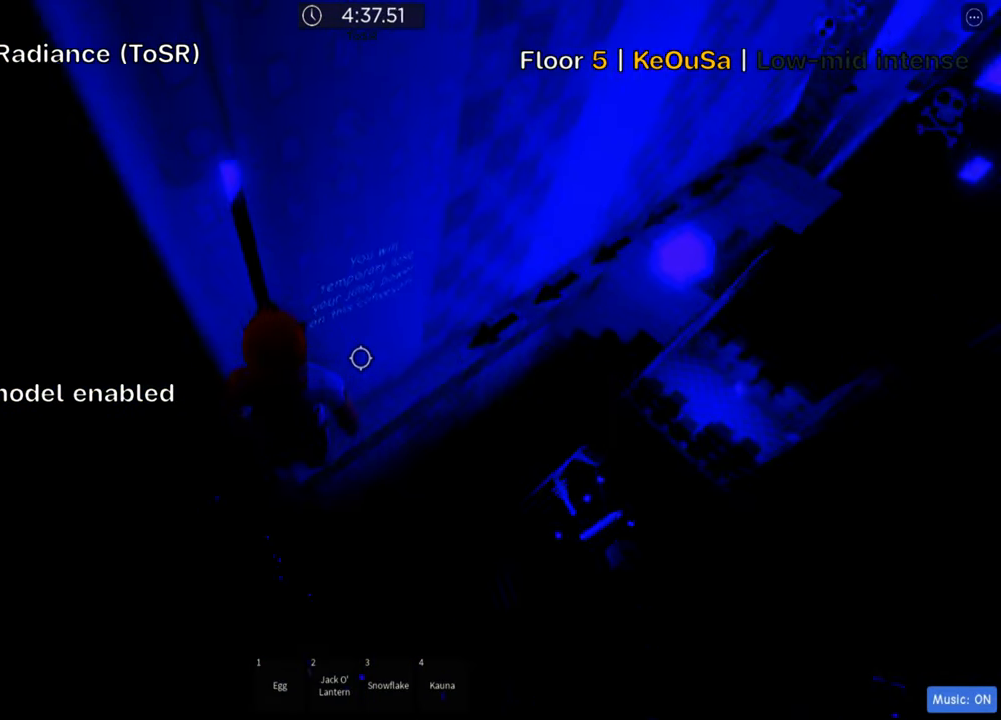
{"keys": [], "events": [[150, "d", "up"], [183, "w", "up"], [250, "shift", "down"], [400, "shift", "up"]]}
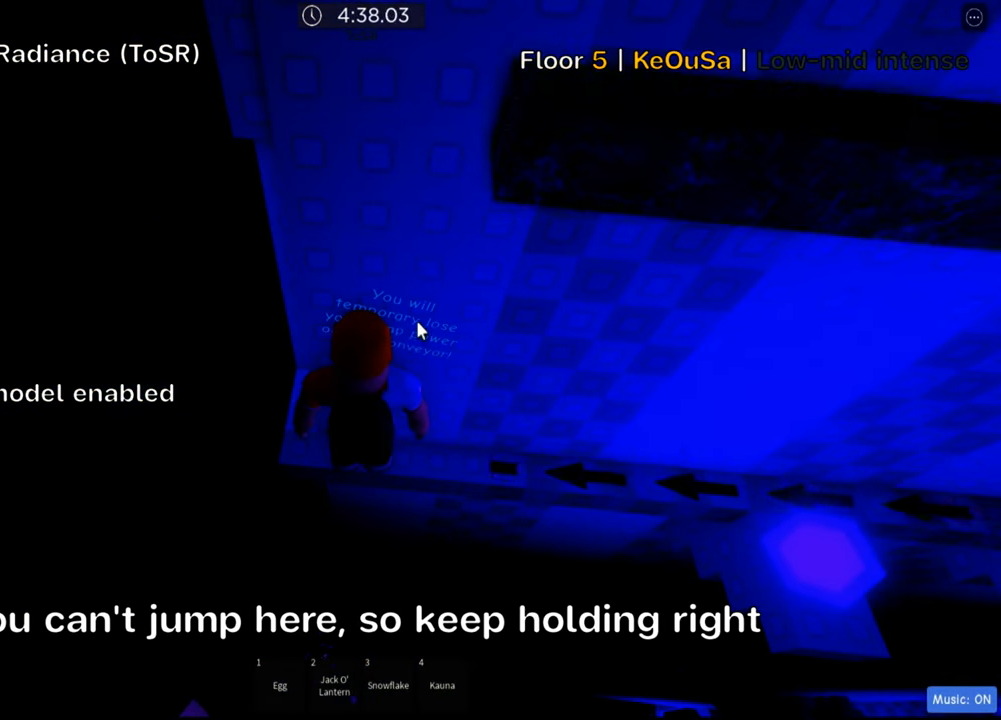
{"keys": ["d"], "events": [[17, "shift", "down"], [150, "shift", "up"], [233, "d", "down"]]}
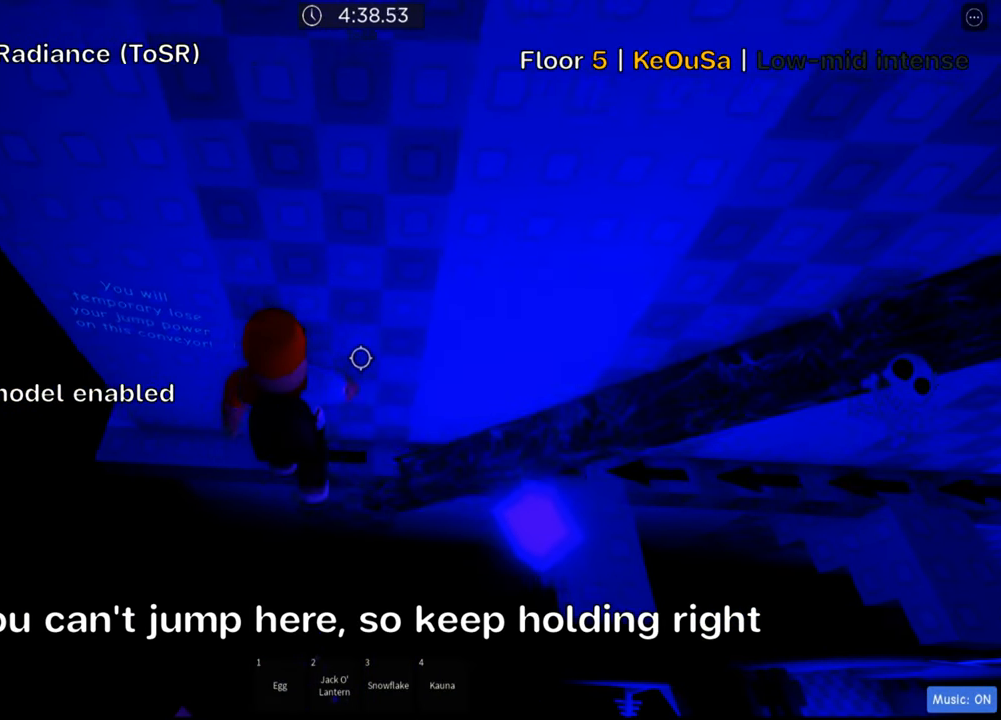
{"keys": ["d"], "events": []}
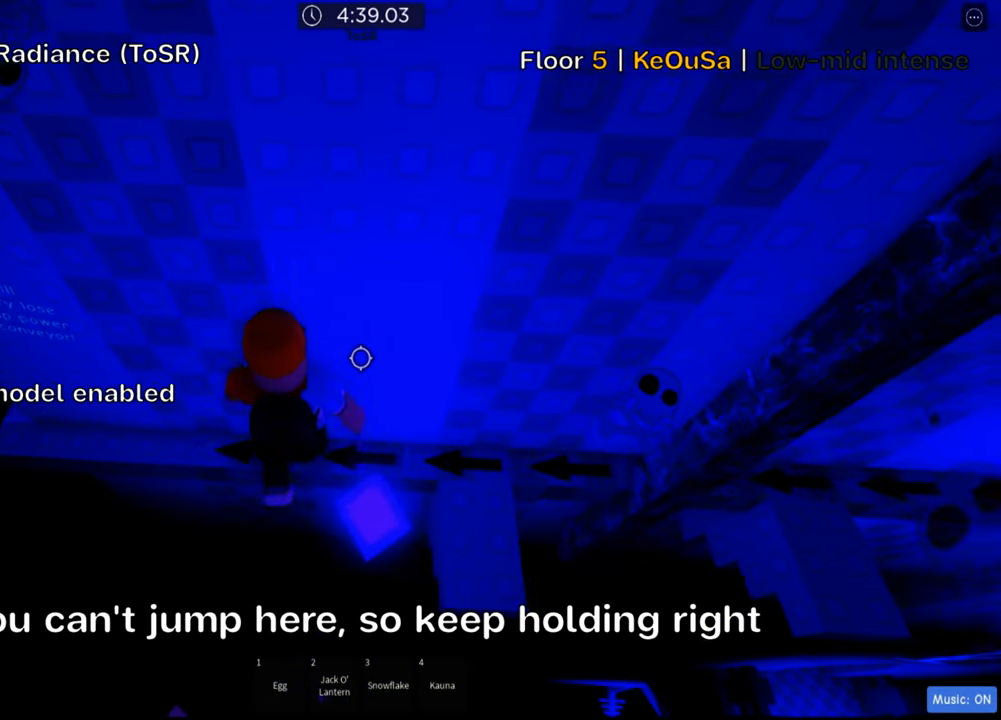
{"keys": ["d"], "events": []}
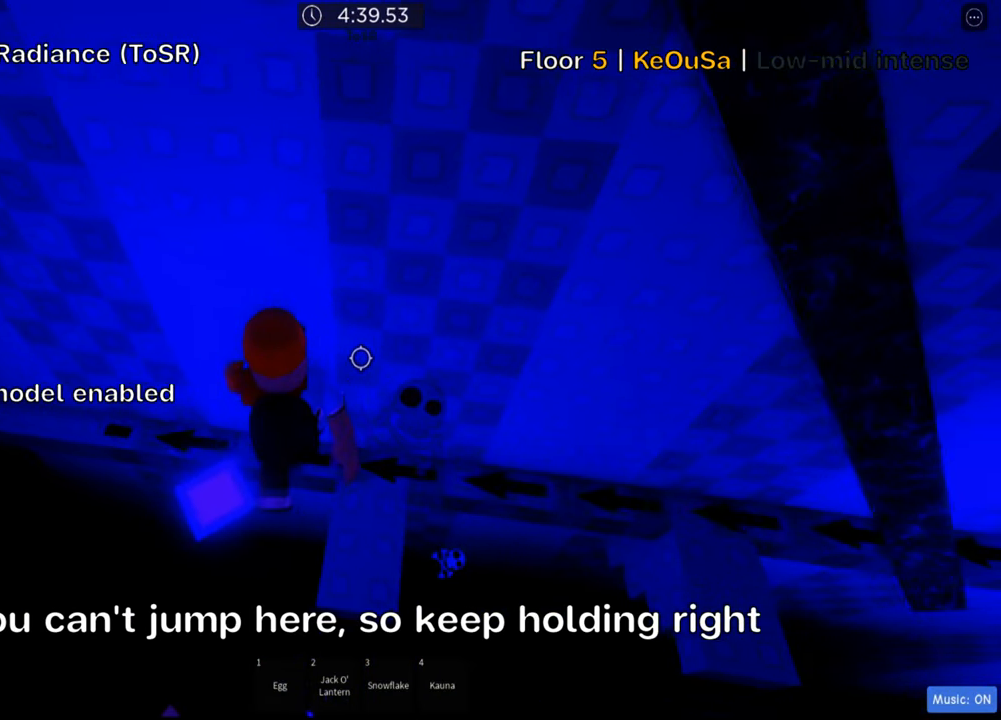
{"keys": ["d"], "events": []}
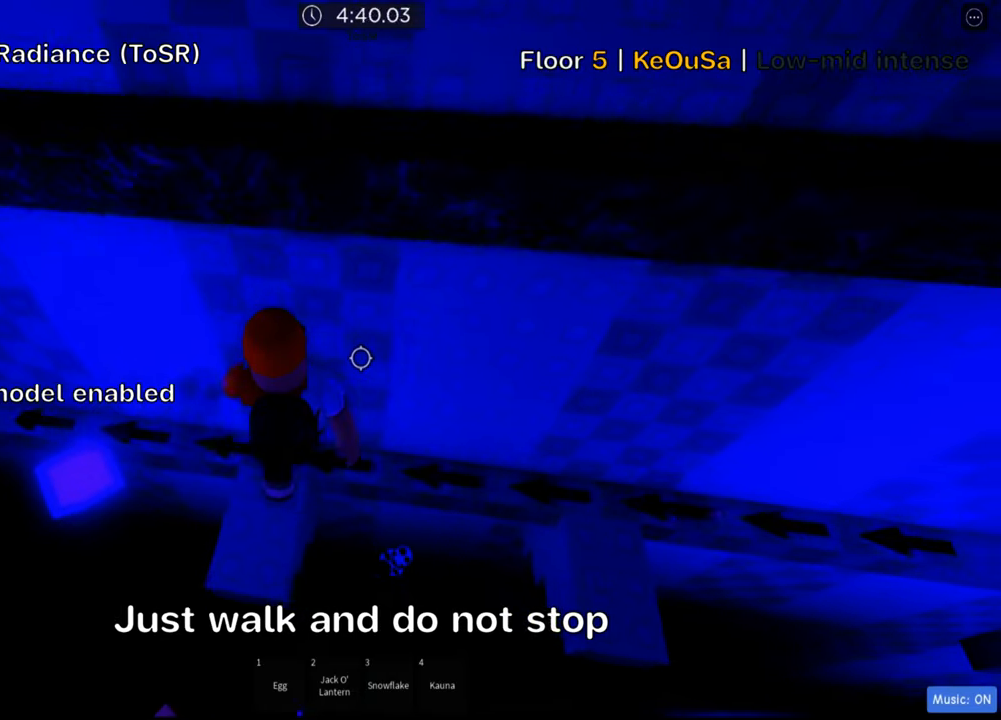
{"keys": ["d"], "events": []}
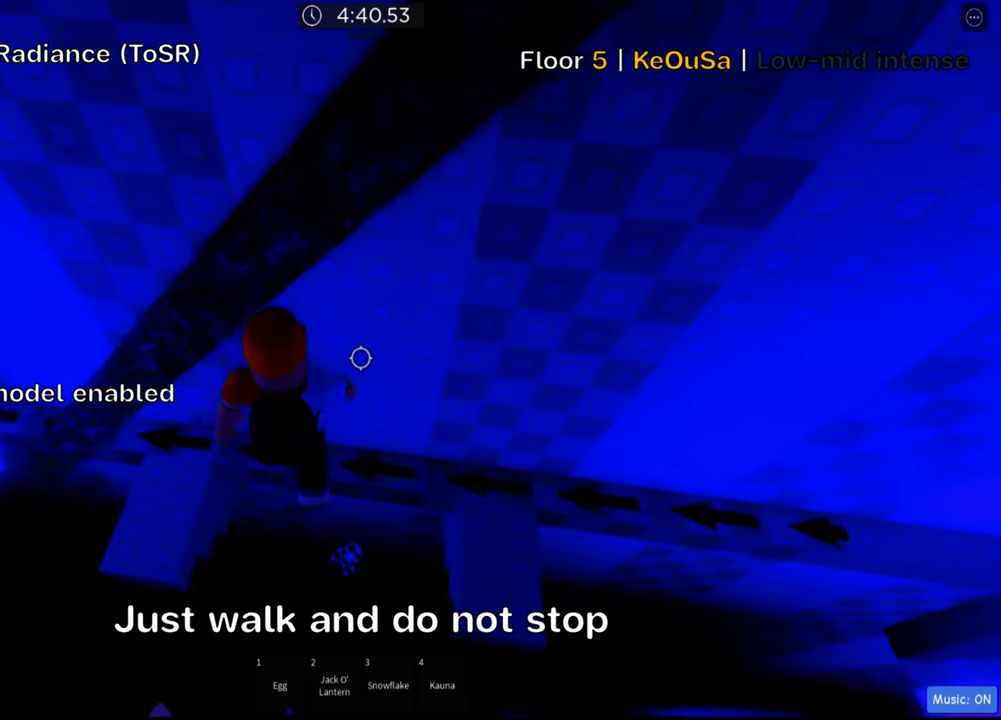
{"keys": ["d"], "events": []}
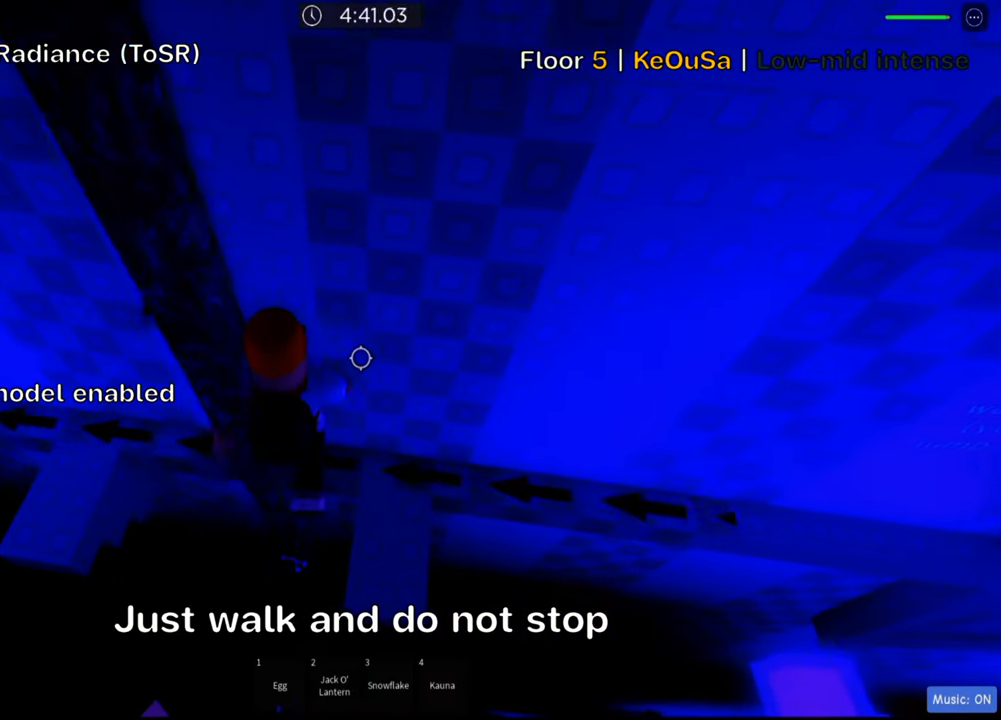
{"keys": ["d"], "events": []}
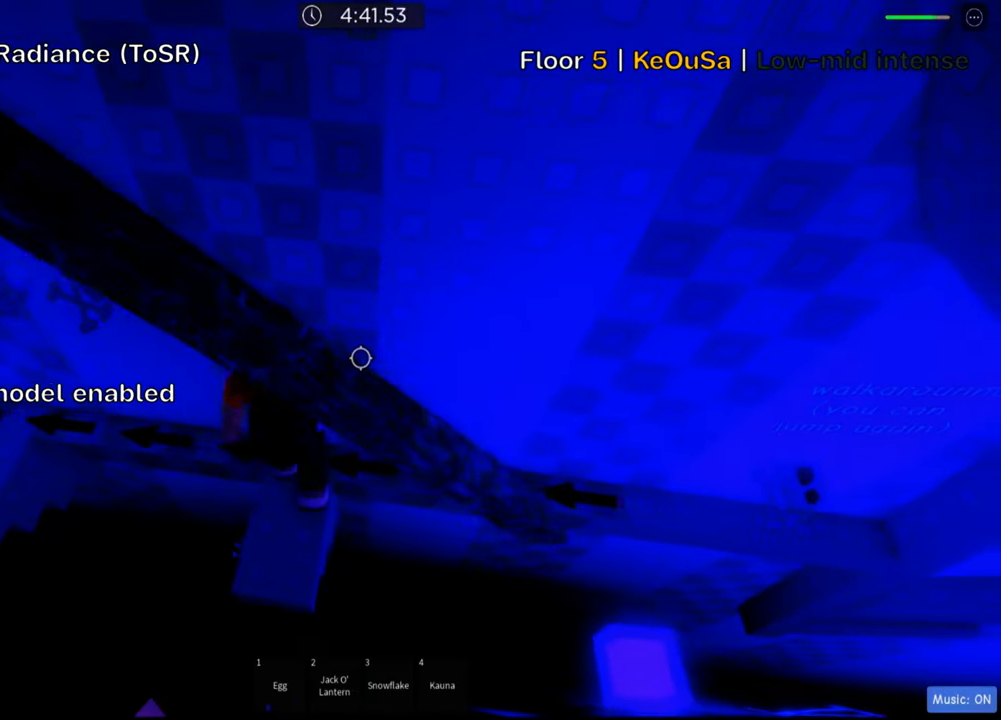
{"keys": ["d"], "events": []}
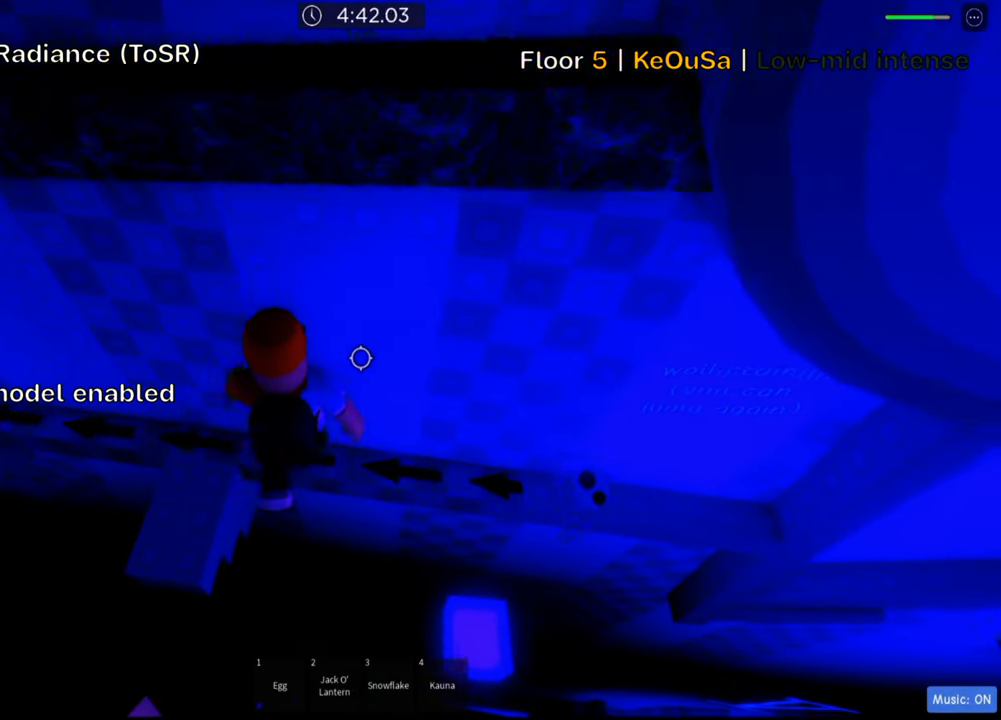
{"keys": ["d"], "events": []}
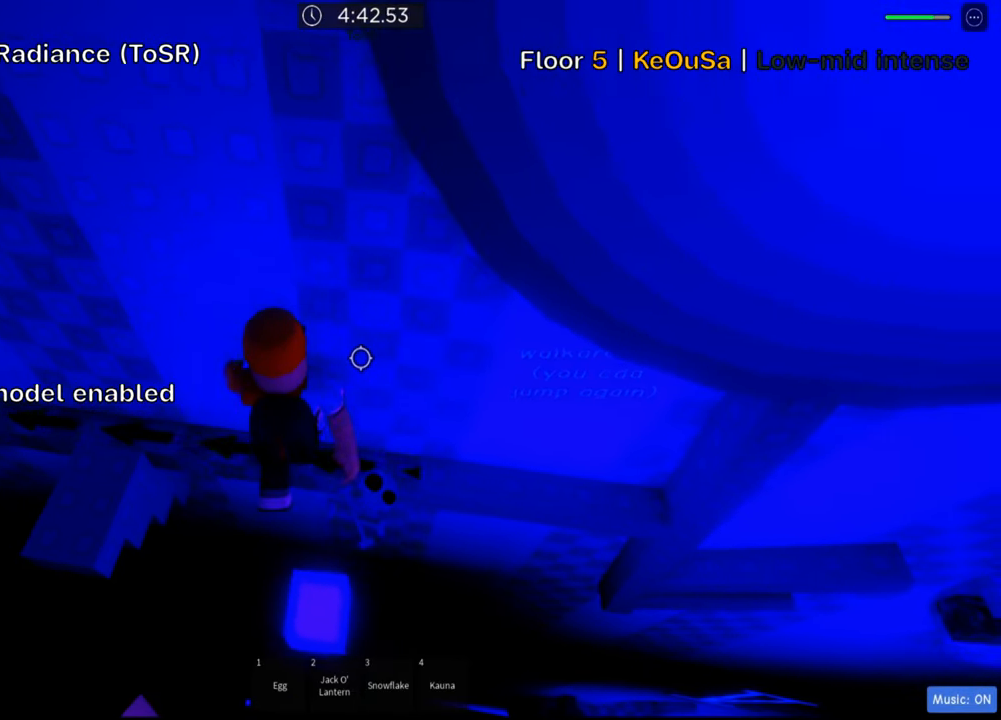
{"keys": ["d"], "events": []}
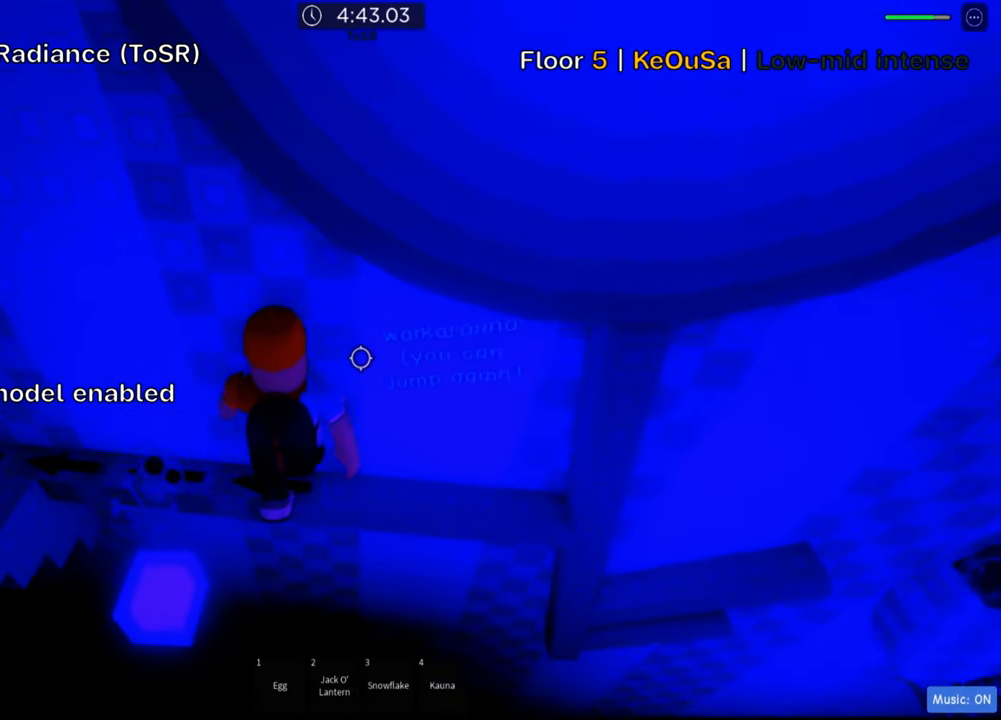
{"keys": ["d", "w"], "events": [[184, "w", "down"]]}
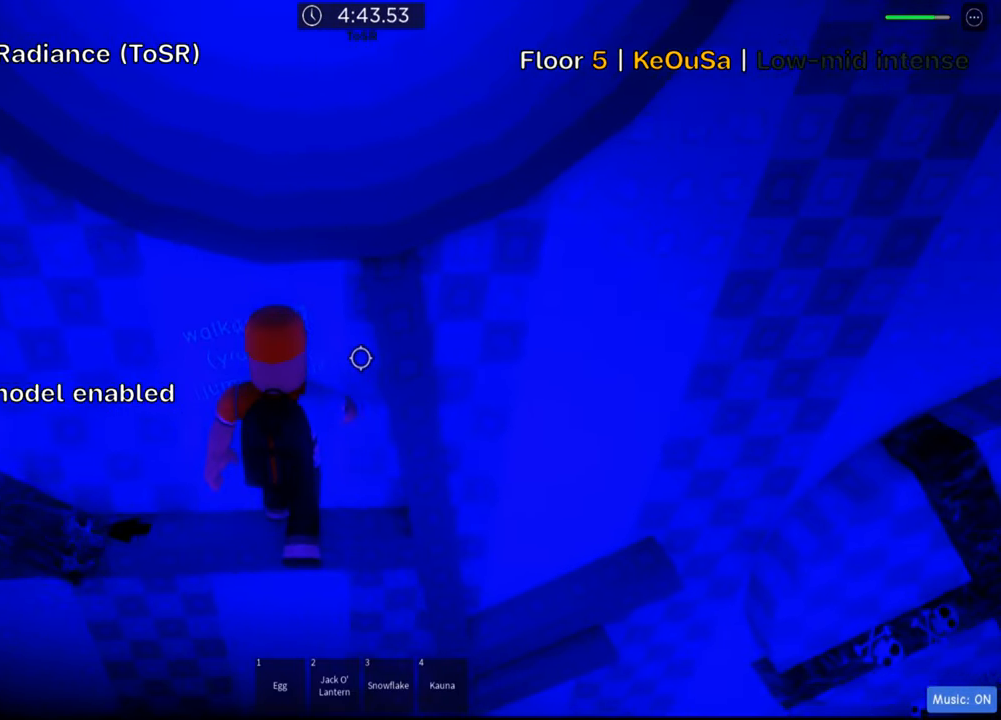
{"keys": ["w"], "events": [[34, "d", "up"]]}
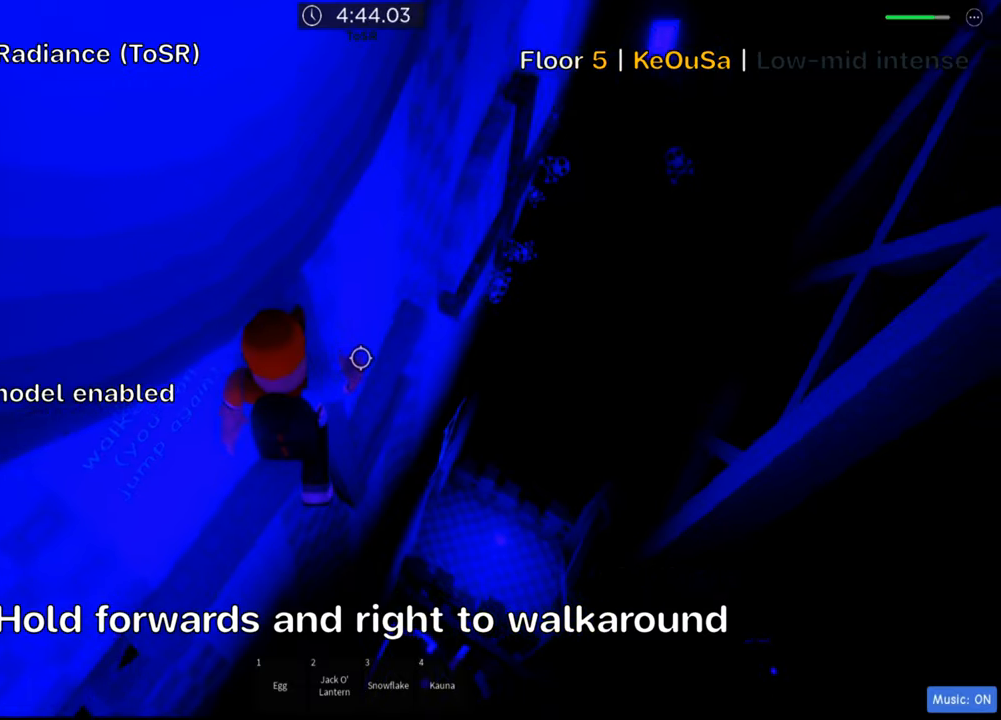
{"keys": ["d", "w"], "events": [[116, "d", "down"]]}
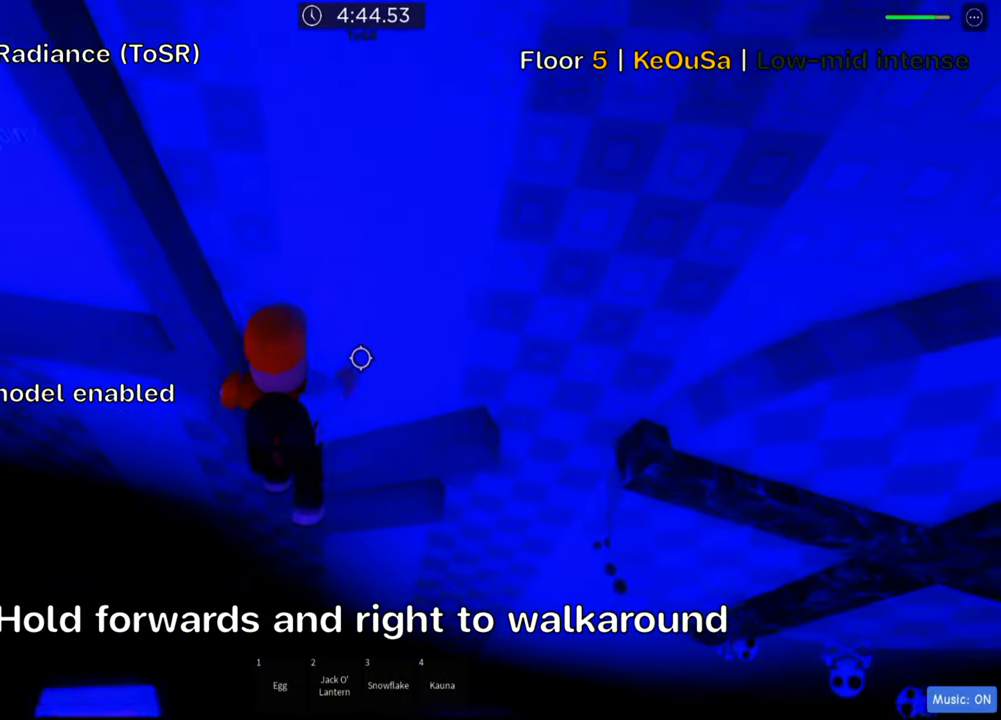
{"keys": [], "events": [[450, "d", "up"], [466, "w", "up"]]}
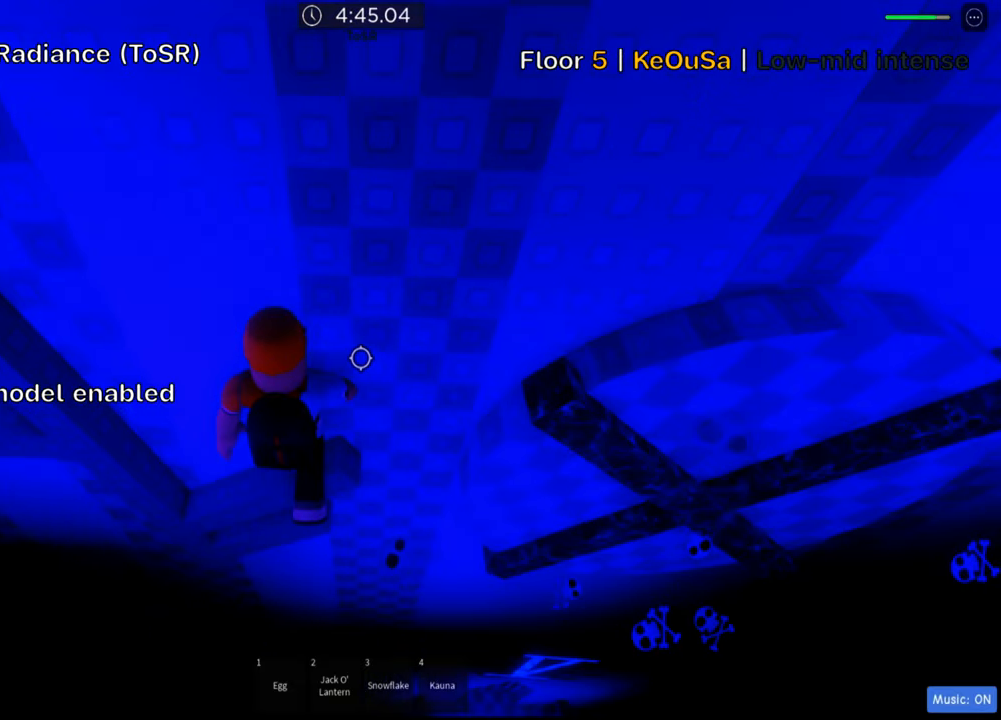
{"keys": ["d"], "events": [[250, "d", "down"], [350, "space", "down"], [483, "space", "up"]]}
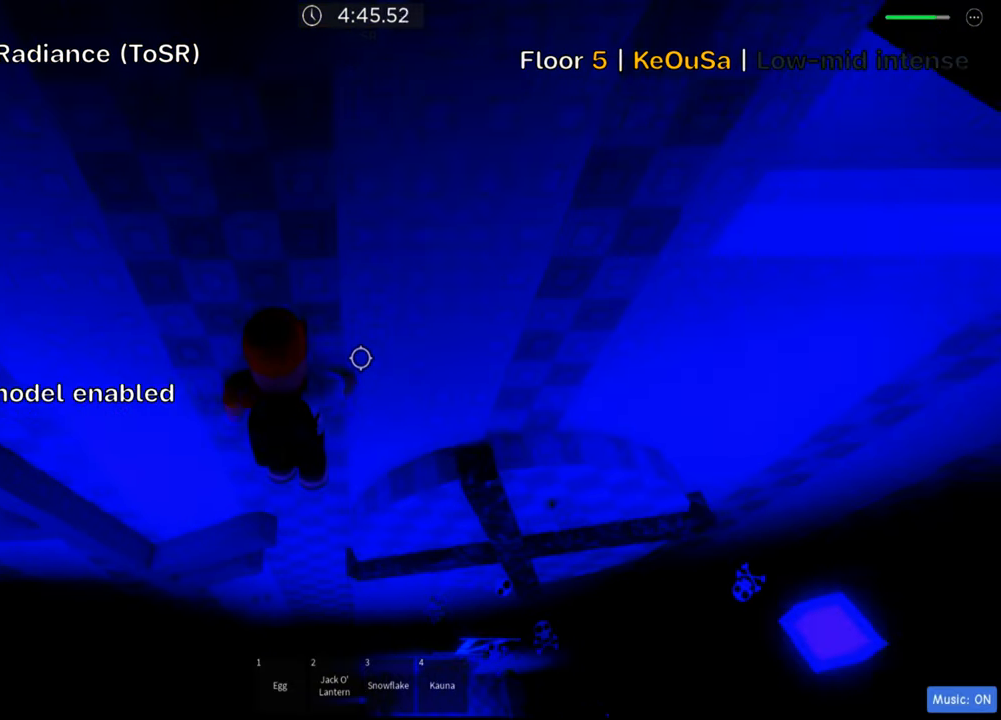
{"keys": [], "events": [[116, "w", "down"], [300, "d", "up"], [350, "w", "up"]]}
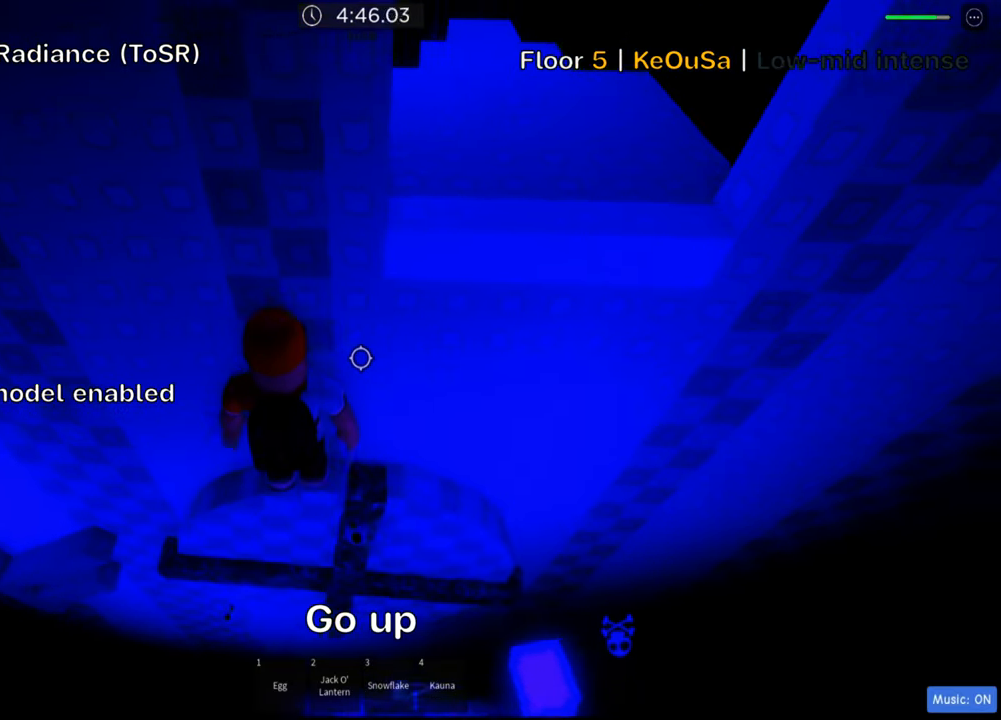
{"keys": ["d", "w"], "events": [[283, "space", "down"], [433, "space", "up"], [483, "d", "down"], [500, "w", "down"]]}
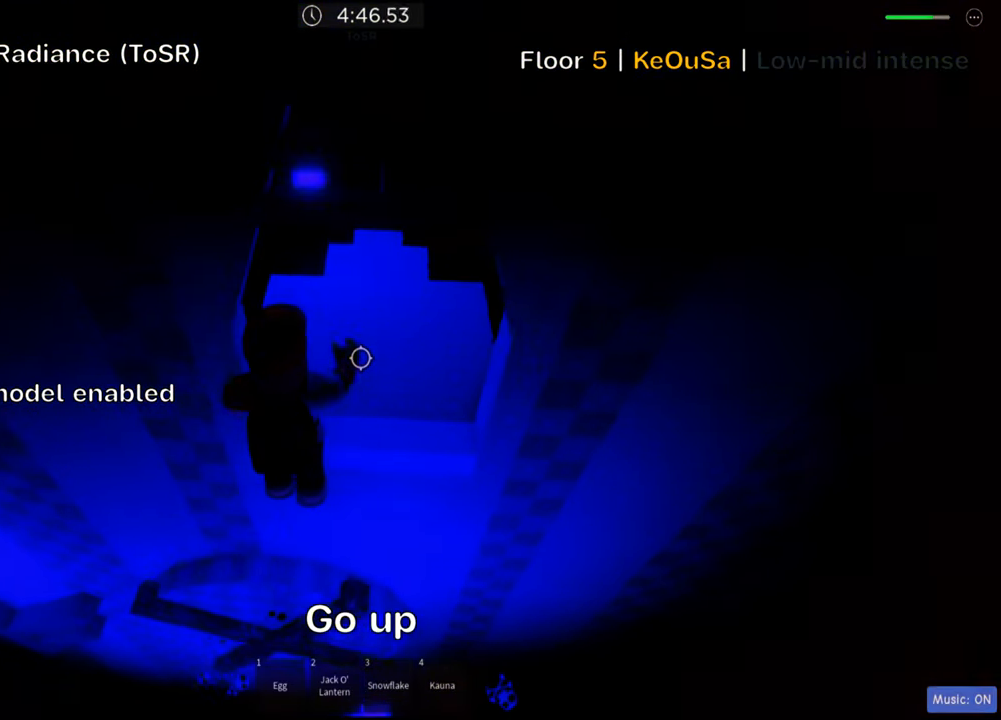
{"keys": ["d"], "events": [[283, "d", "up"], [283, "w", "up"], [416, "d", "down"]]}
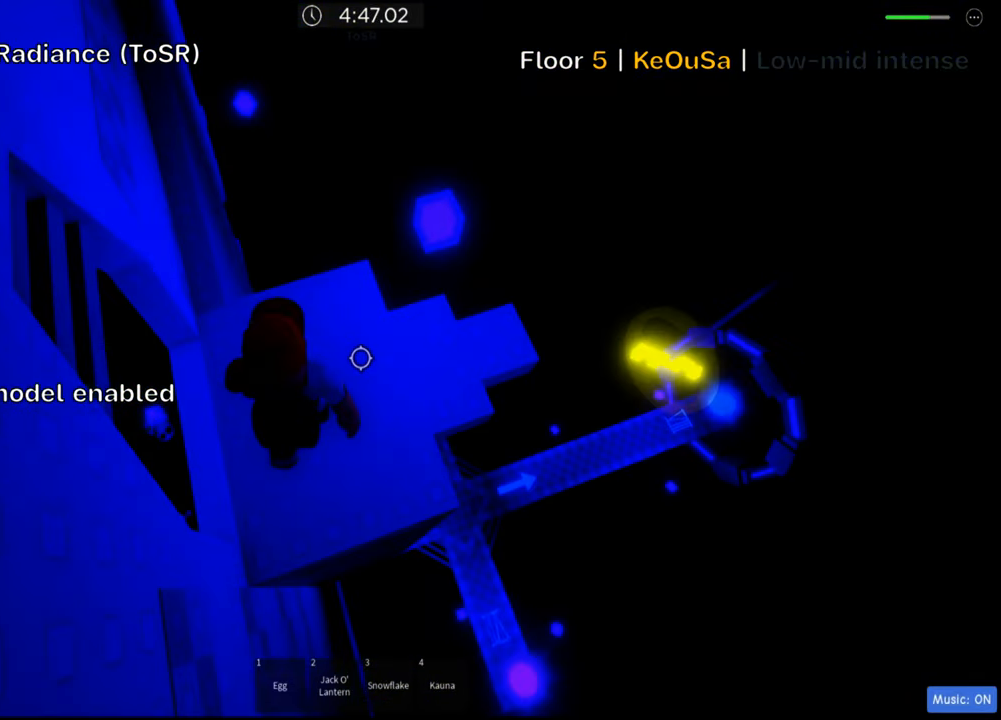
{"keys": ["shift"], "events": [[83, "d", "up"], [216, "d", "down"], [250, "w", "down"], [333, "d", "up"], [333, "w", "up"], [500, "shift", "down"]]}
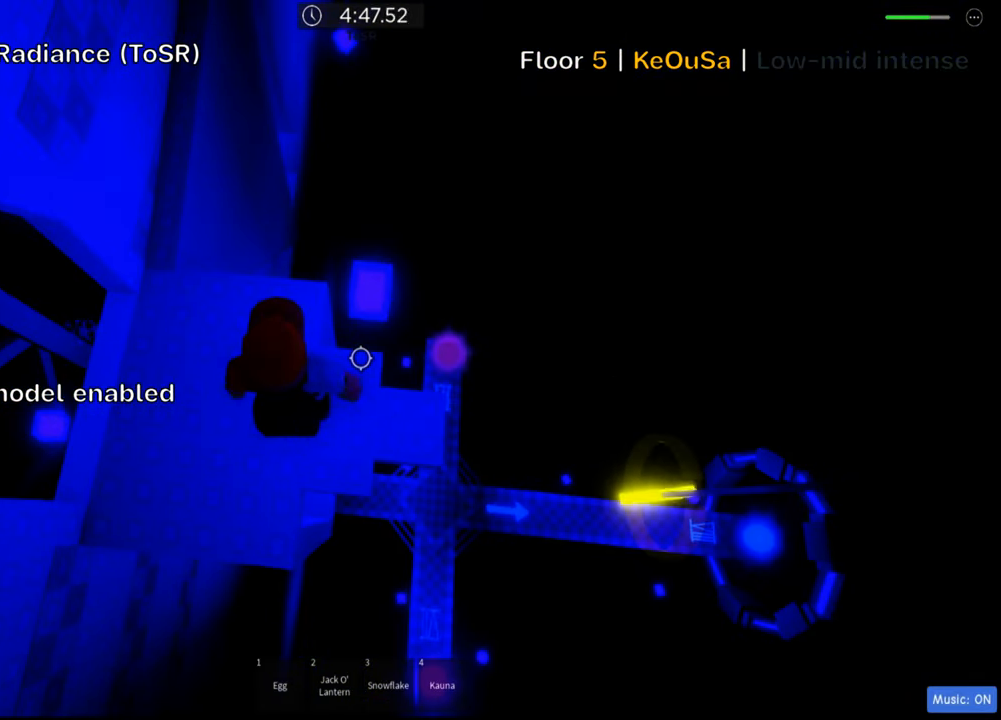
{"keys": ["d"], "events": [[133, "shift", "up"], [200, "shift", "down"], [333, "shift", "up"], [383, "d", "down"]]}
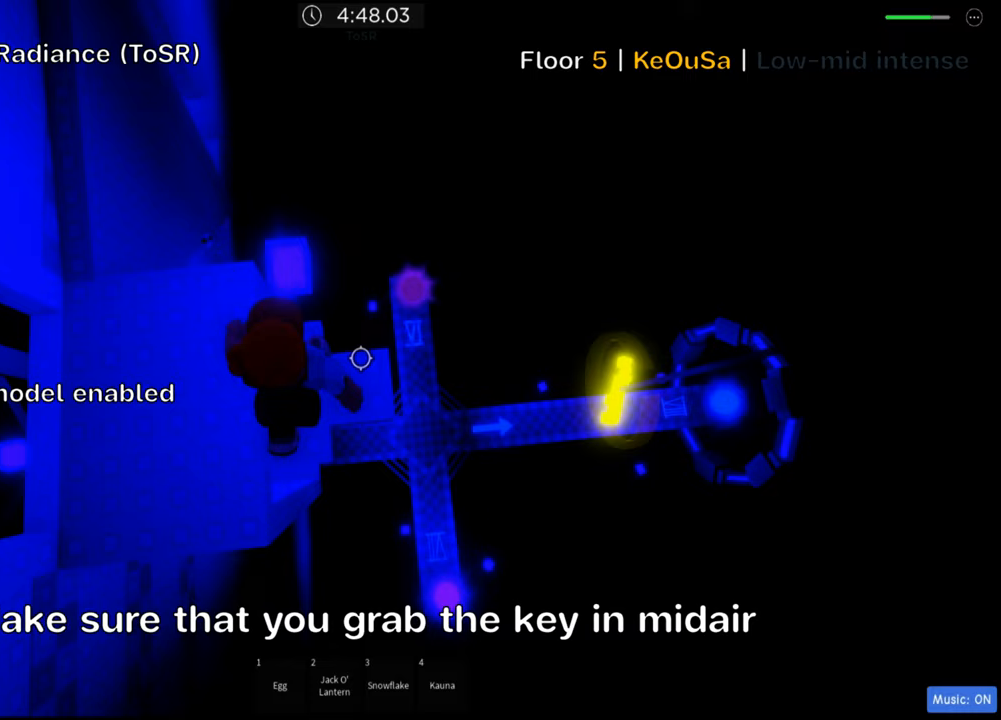
{"keys": ["d"], "events": [[150, "space", "down"], [300, "space", "up"]]}
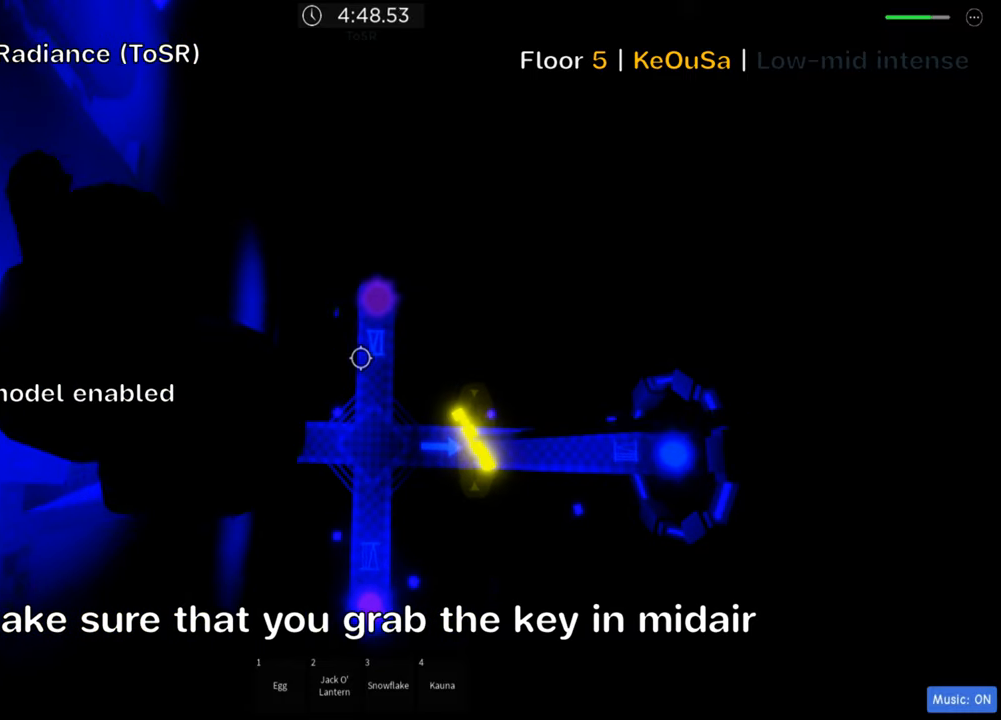
{"keys": ["d"], "events": []}
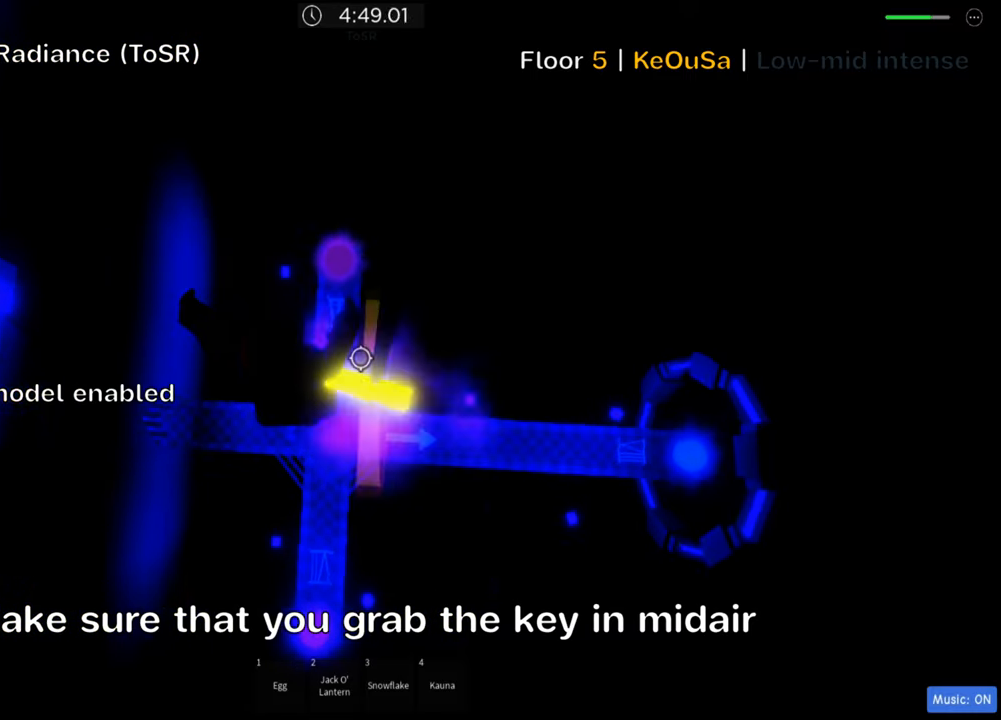
{"keys": ["shift", "w"], "events": [[83, "a", "down"], [83, "d", "up"], [267, "w", "down"], [333, "shift", "down"], [333, "space", "down"], [450, "a", "up"], [483, "space", "up"]]}
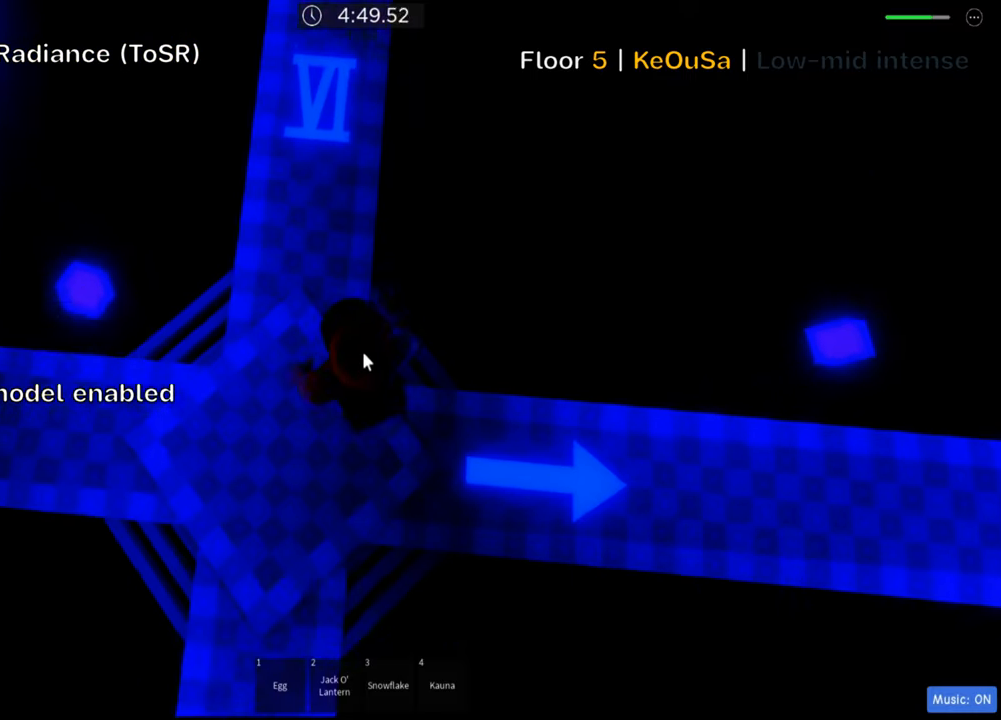
{"keys": ["w"], "events": [[17, "shift", "up"], [217, "a", "down"], [333, "a", "up"]]}
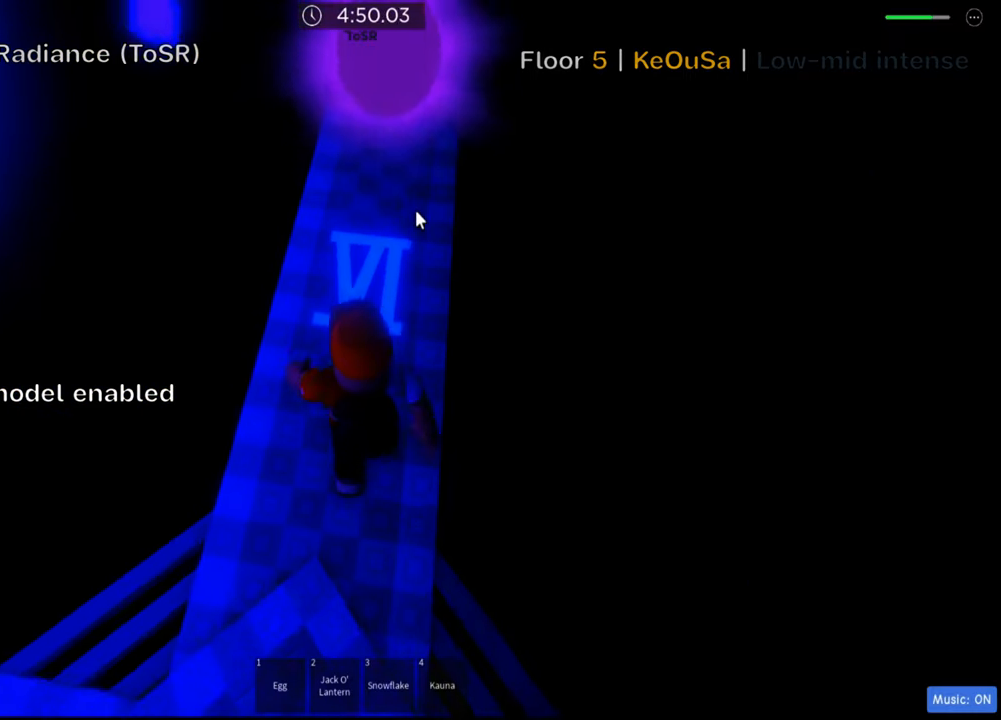
{"keys": ["w"], "events": [[233, "space", "down"], [367, "space", "up"]]}
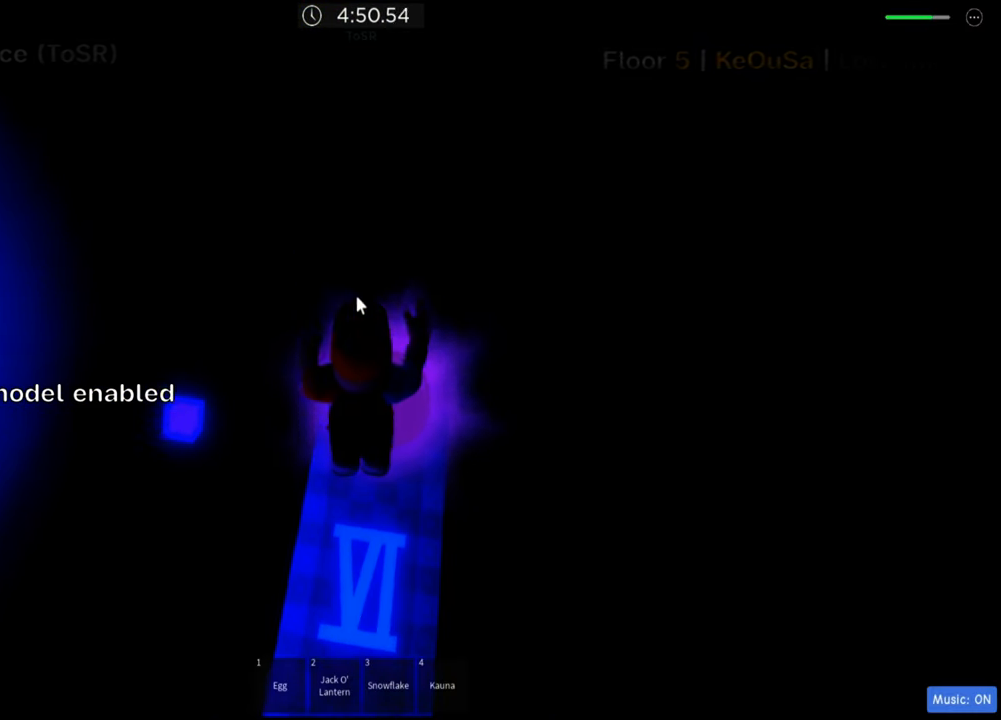
{"keys": [], "events": [[17, "d", "down"], [100, "d", "up"], [100, "w", "up"]]}